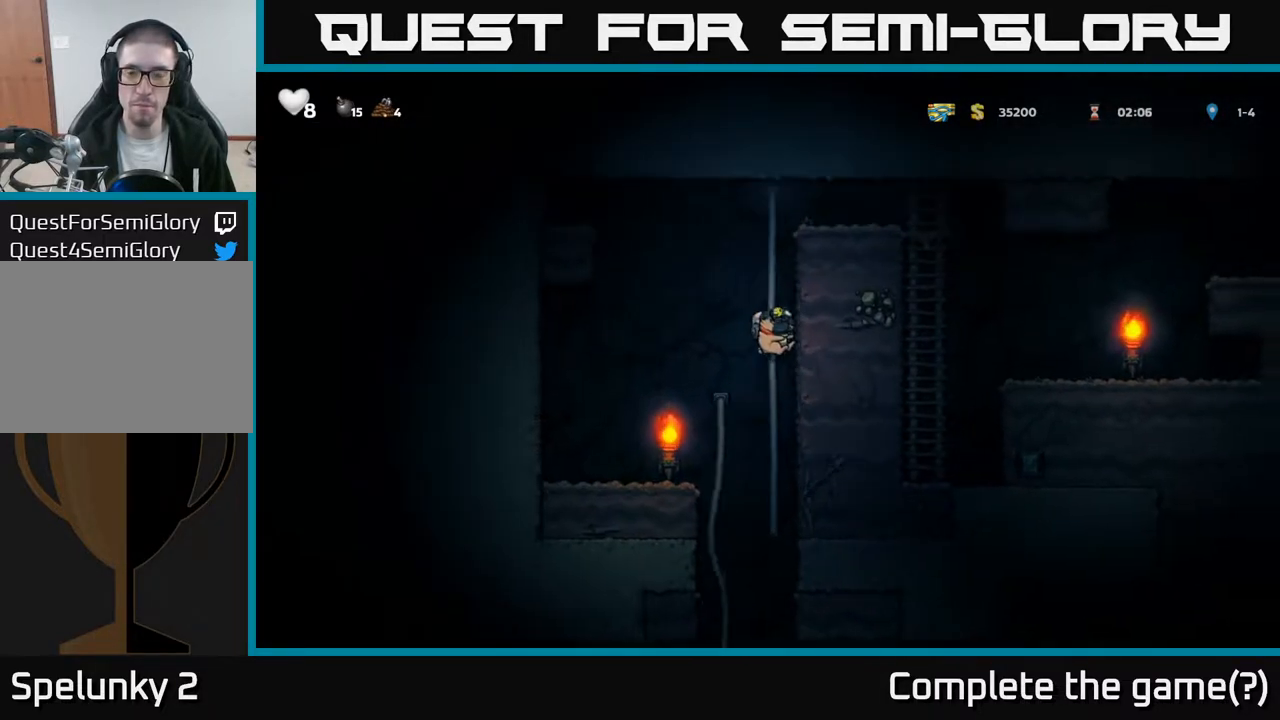
Gameplay with a controller (Xbox layout); each line is a JSON object with the inputs held at the frame after it. "events" lists button and stick changes between this image and that frame as [ms after this image, input, new state], when the widget could be followed in between.
{"buttons": ["DPAD_UP"], "left_stick": "center", "right_stick": "center", "events": [[83, "A", "up"], [183, "A", "down"], [367, "A", "up"]]}
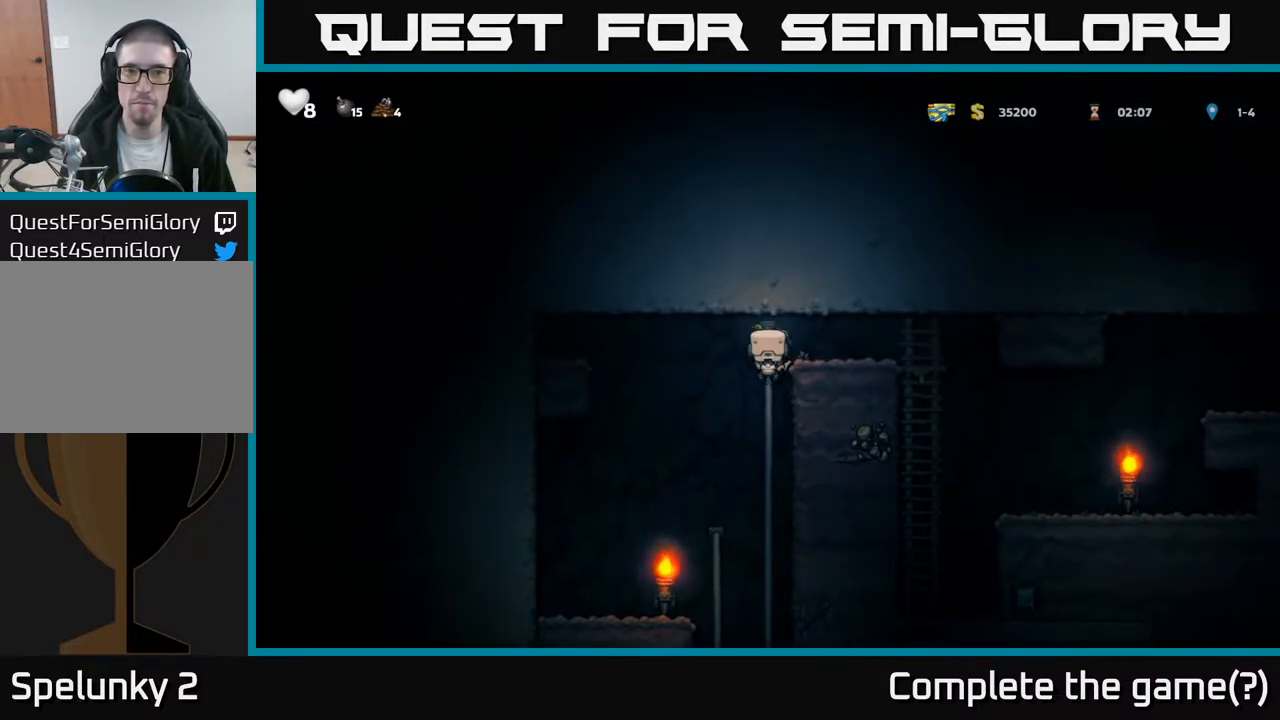
{"buttons": ["DPAD_RIGHT"], "left_stick": "center", "right_stick": "center", "events": [[17, "A", "down"], [17, "DPAD_RIGHT", "down"], [50, "DPAD_UP", "up"], [200, "A", "up"]]}
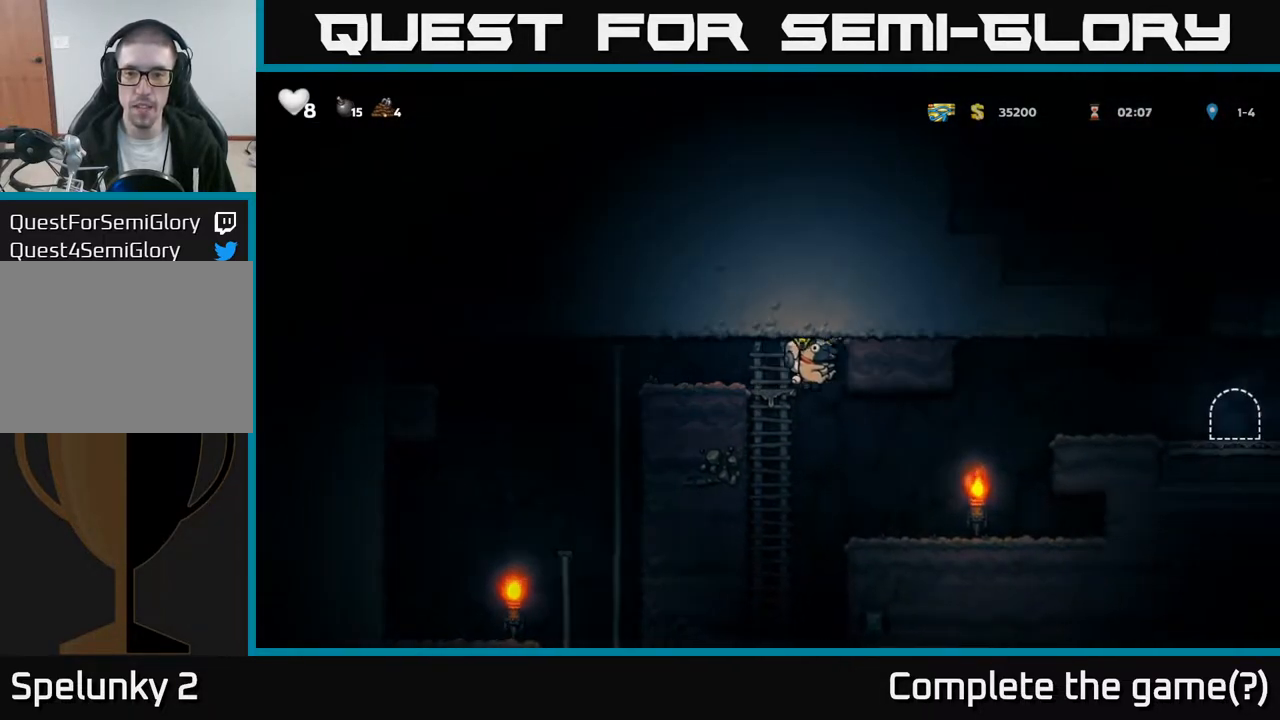
{"buttons": ["DPAD_RIGHT"], "left_stick": "center", "right_stick": "center", "events": []}
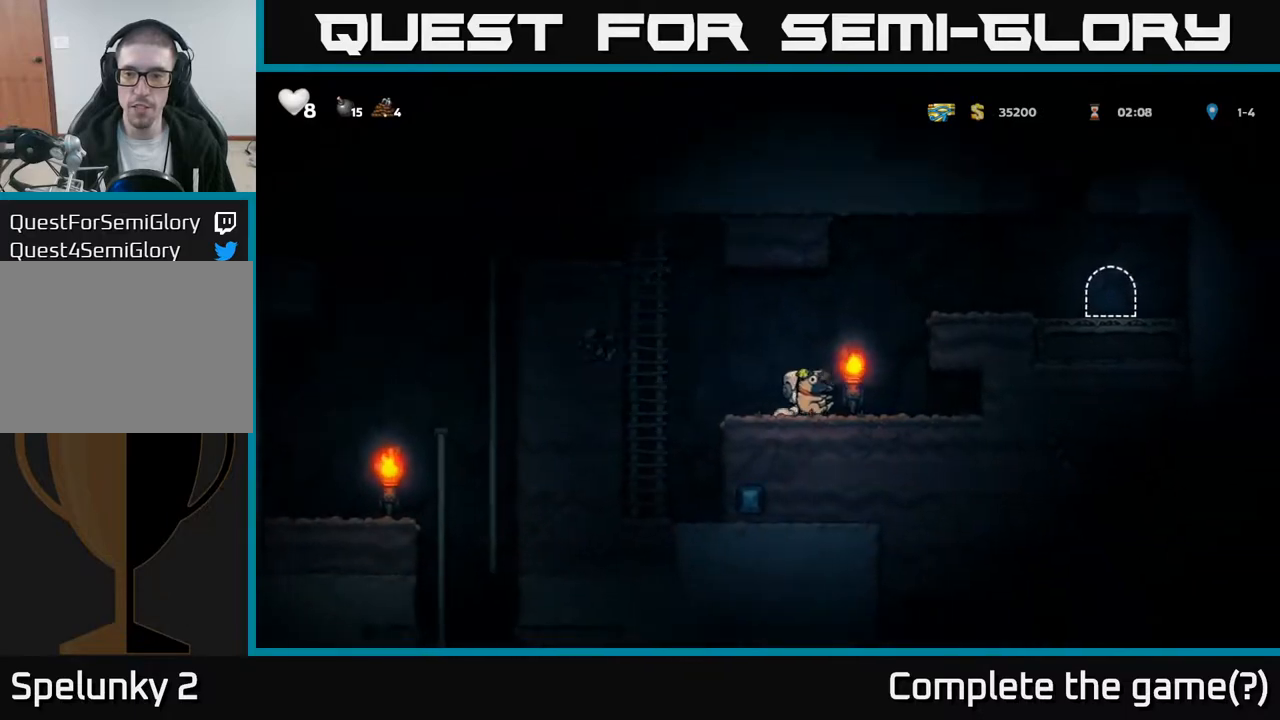
{"buttons": ["DPAD_RIGHT"], "left_stick": "center", "right_stick": "center", "events": [[33, "A", "down"], [183, "A", "up"], [300, "A", "down"], [483, "A", "up"]]}
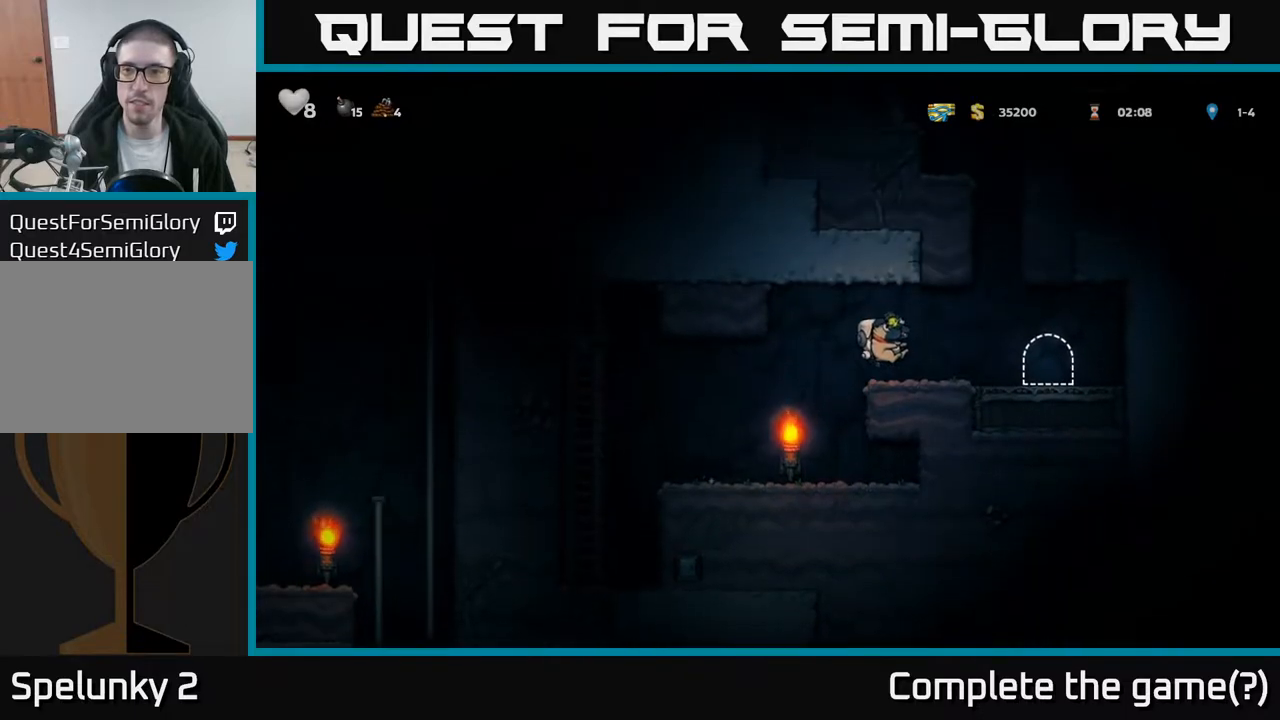
{"buttons": [], "left_stick": "center", "right_stick": "center", "events": [[283, "DPAD_RIGHT", "up"], [333, "L2", "down"], [450, "L2", "up"]]}
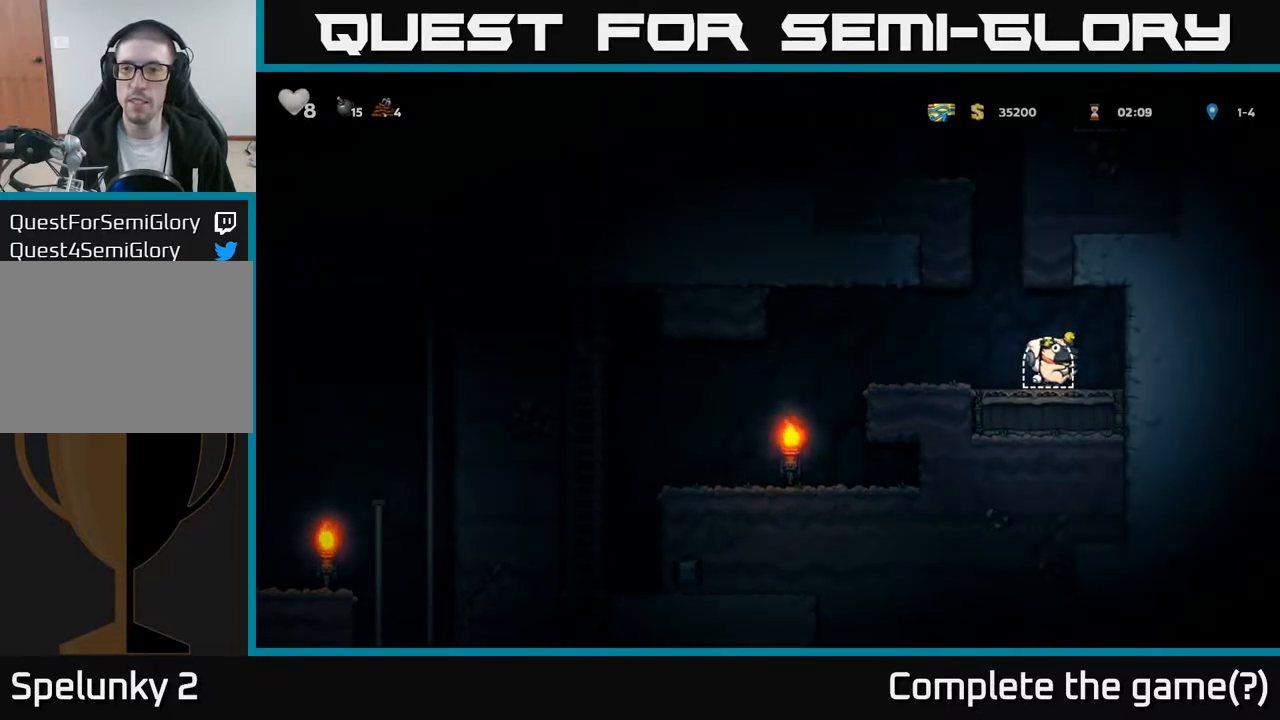
{"buttons": [], "left_stick": "center", "right_stick": "center", "events": [[17, "L2", "down"], [117, "L2", "up"]]}
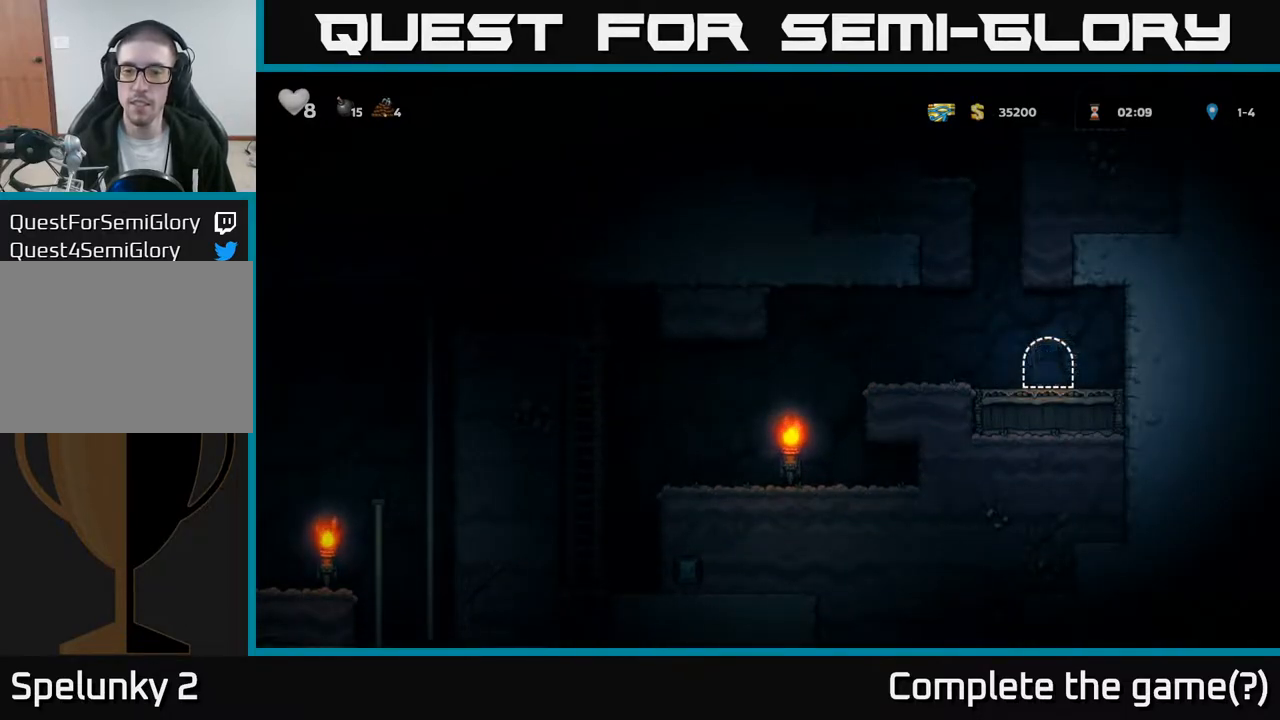
{"buttons": ["DPAD_LEFT"], "left_stick": "center", "right_stick": "center", "events": [[417, "DPAD_LEFT", "down"]]}
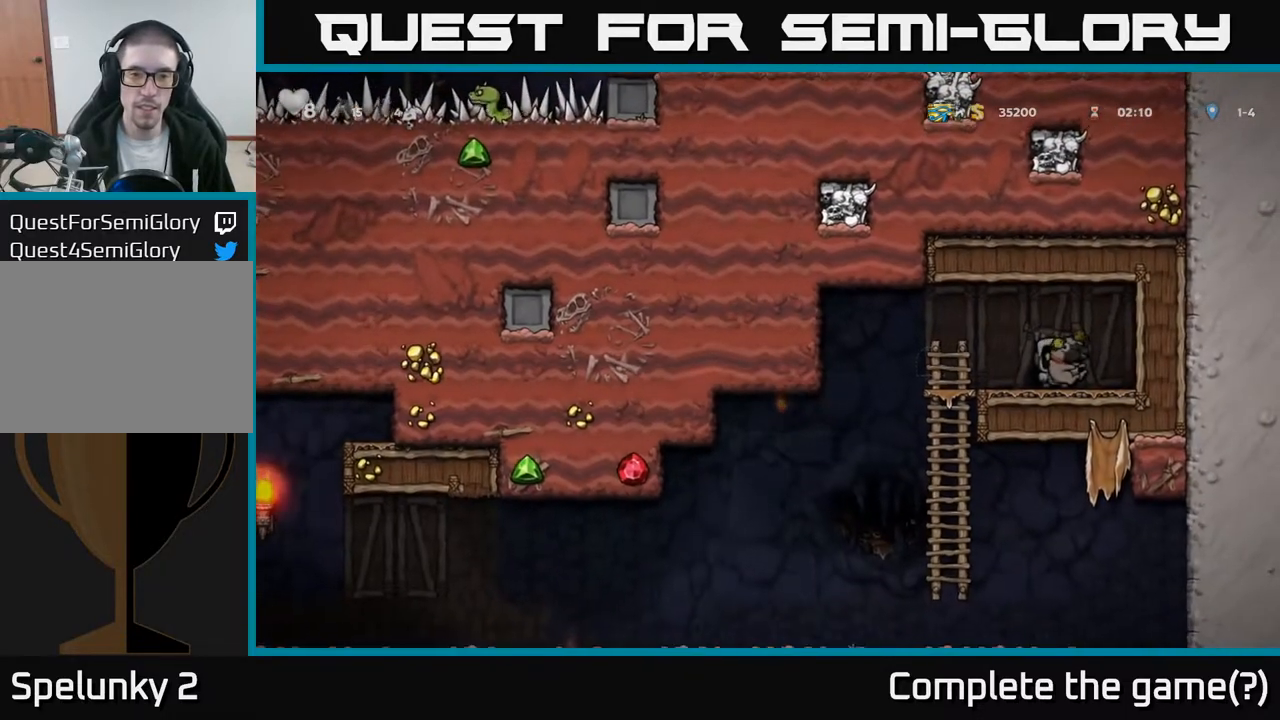
{"buttons": ["DPAD_LEFT"], "left_stick": "center", "right_stick": "center", "events": []}
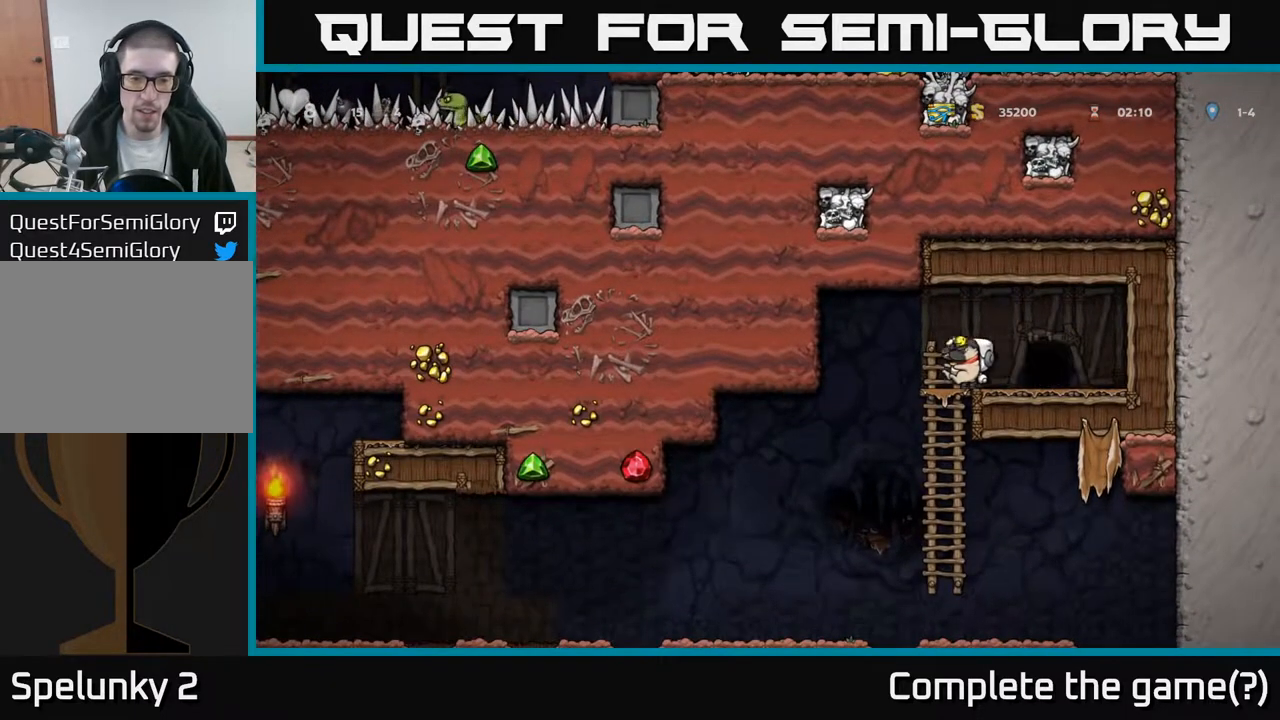
{"buttons": ["DPAD_LEFT"], "left_stick": "center", "right_stick": "center", "events": []}
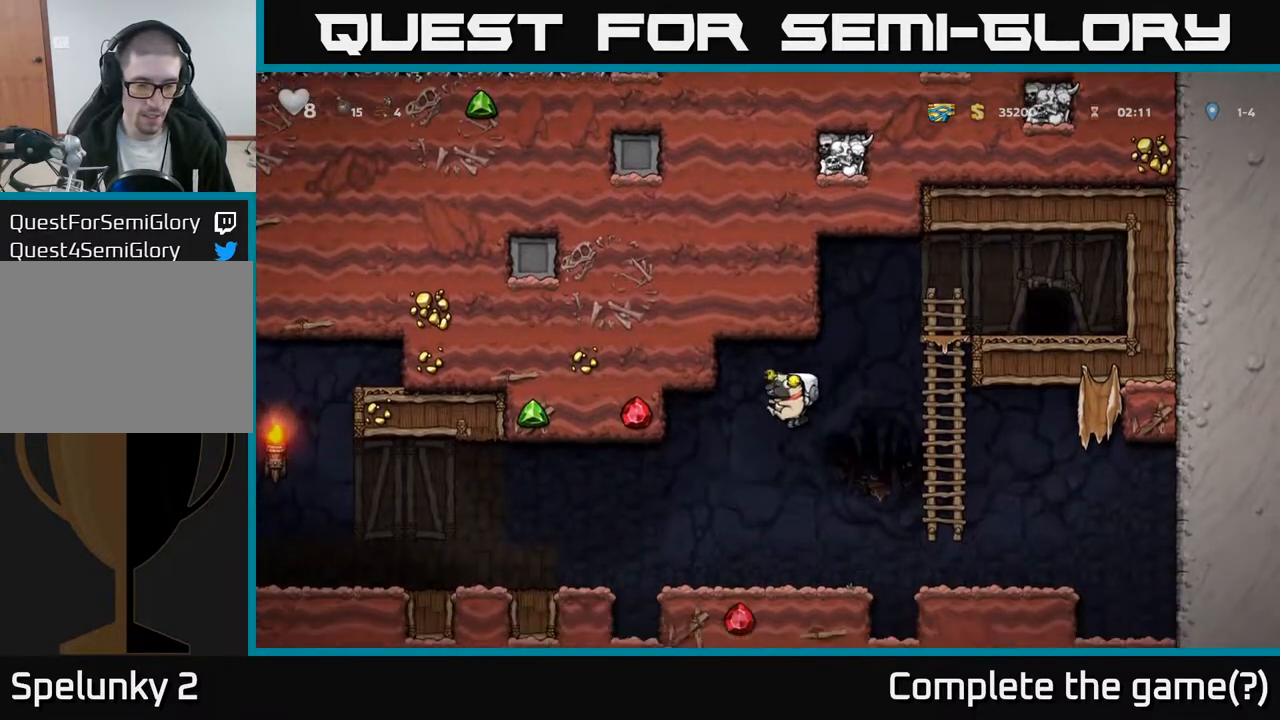
{"buttons": ["DPAD_LEFT"], "left_stick": "center", "right_stick": "center", "events": [[267, "A", "down"], [350, "A", "up"]]}
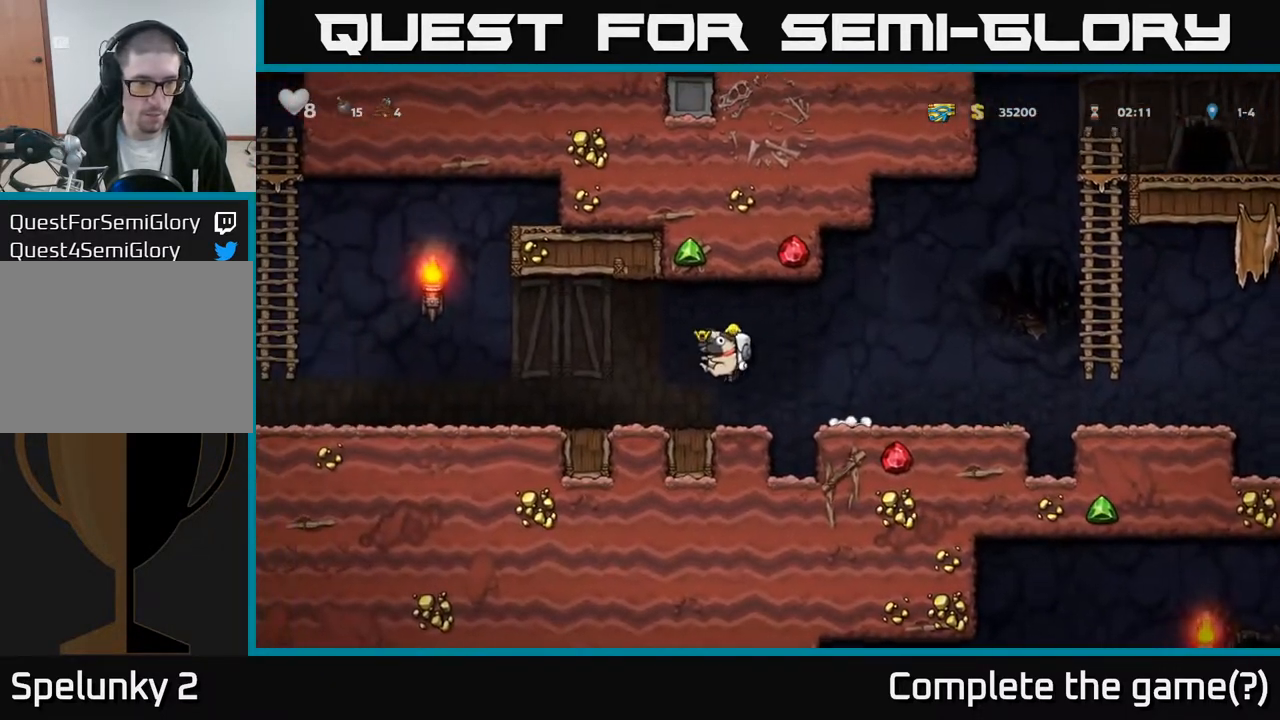
{"buttons": ["DPAD_LEFT"], "left_stick": "center", "right_stick": "center", "events": []}
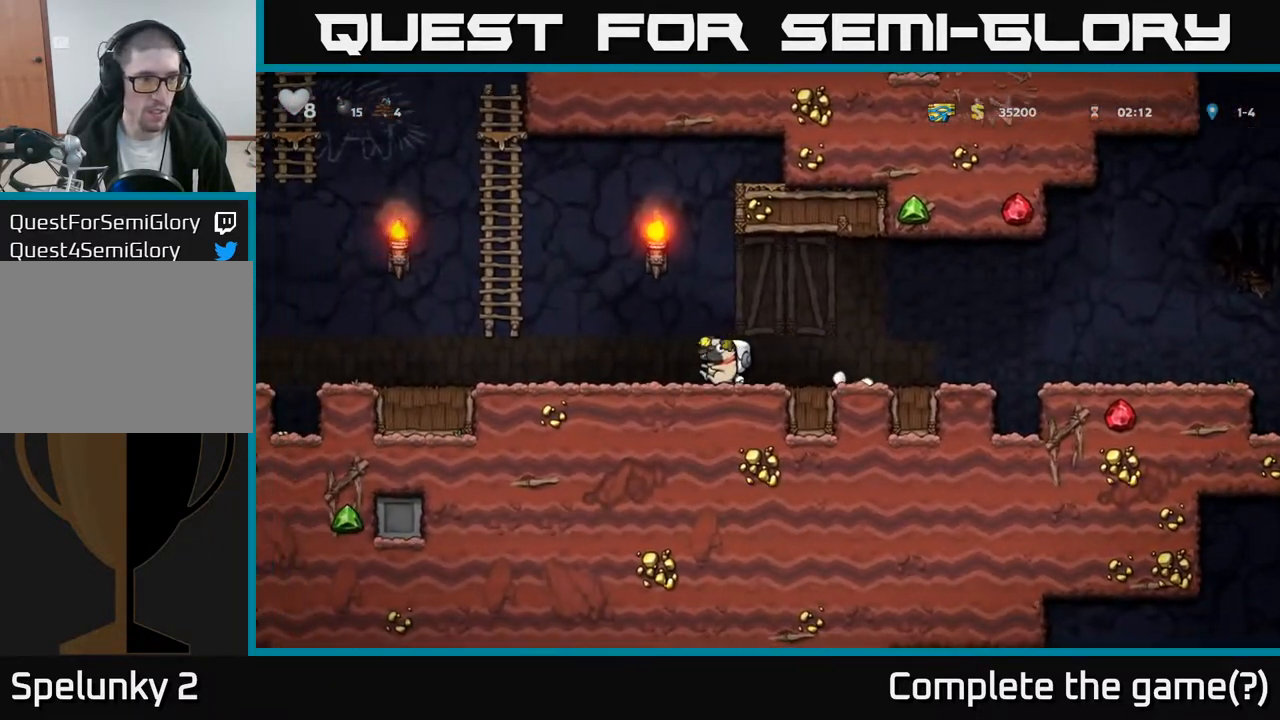
{"buttons": ["DPAD_LEFT"], "left_stick": "center", "right_stick": "center", "events": []}
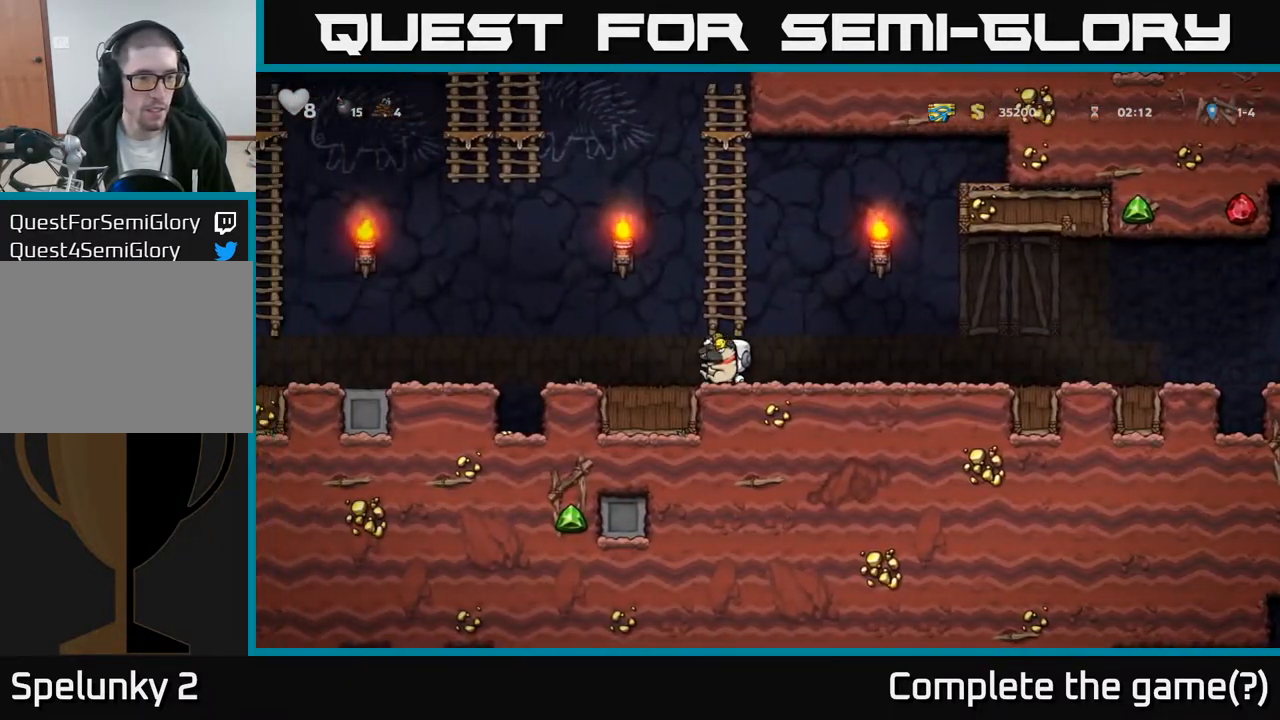
{"buttons": ["DPAD_LEFT"], "left_stick": "center", "right_stick": "center", "events": [[267, "A", "down"], [367, "A", "up"]]}
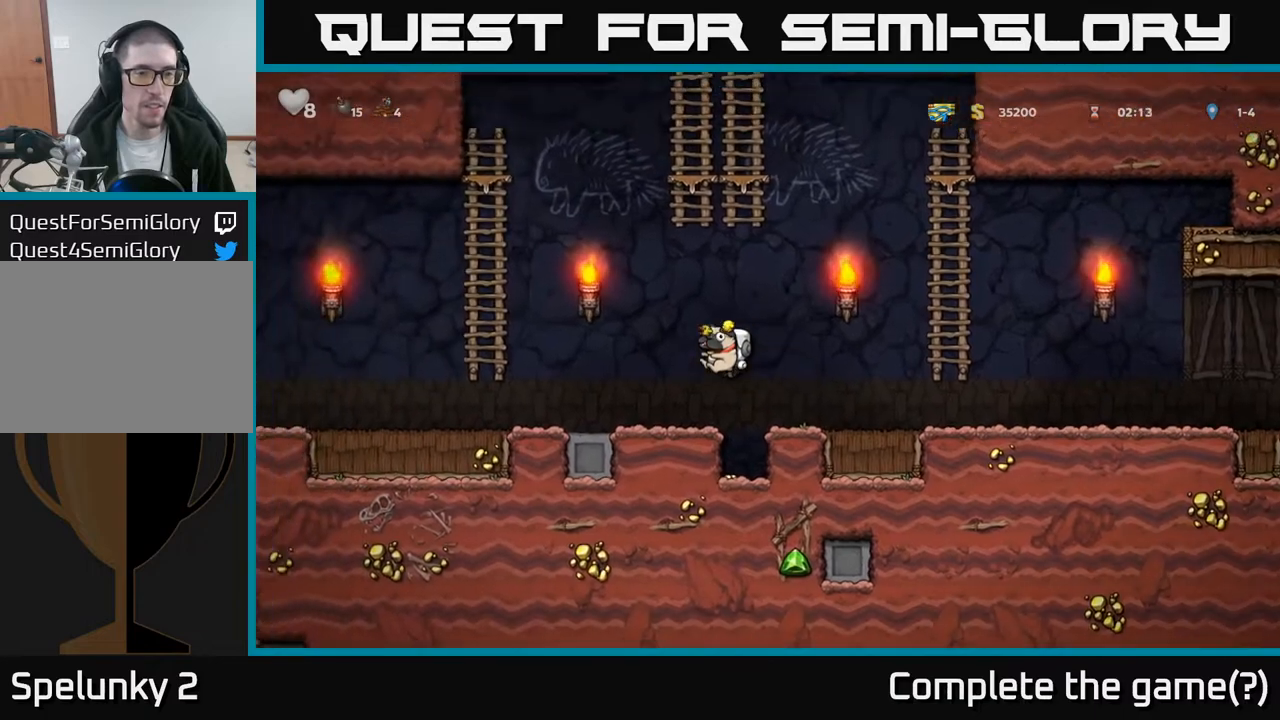
{"buttons": ["DPAD_LEFT"], "left_stick": "center", "right_stick": "center", "events": []}
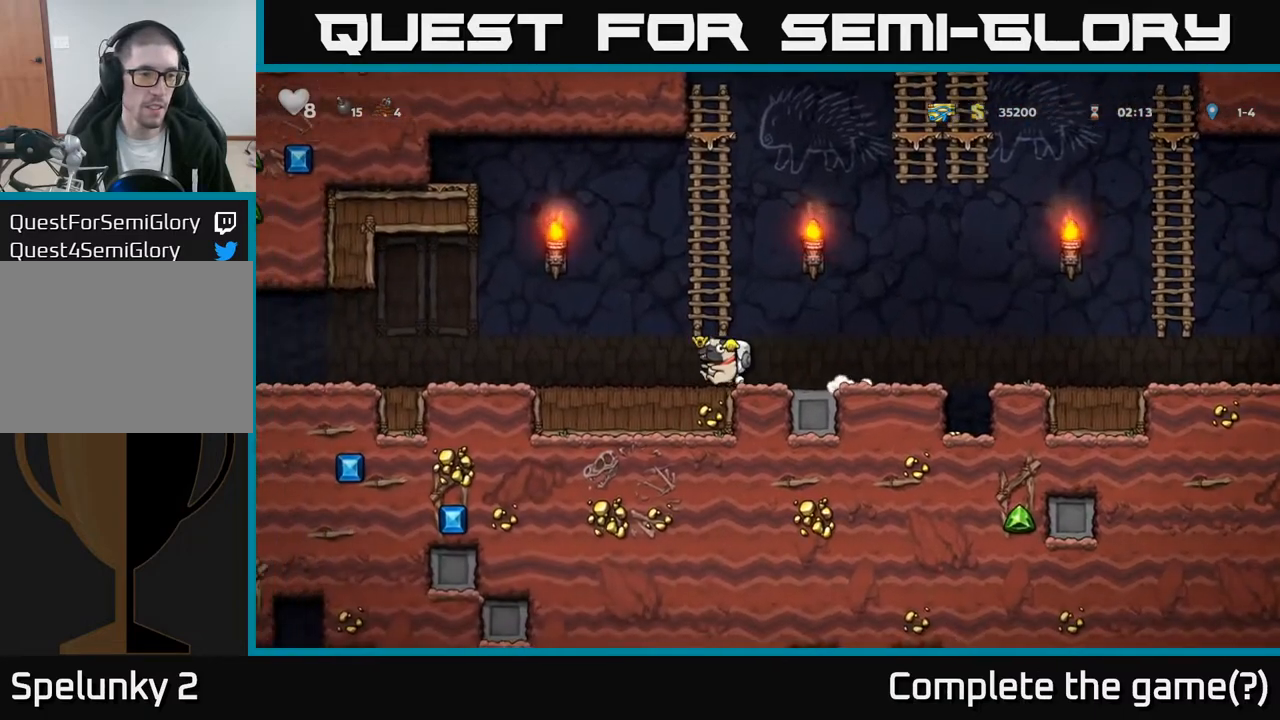
{"buttons": ["DPAD_LEFT"], "left_stick": "center", "right_stick": "center", "events": []}
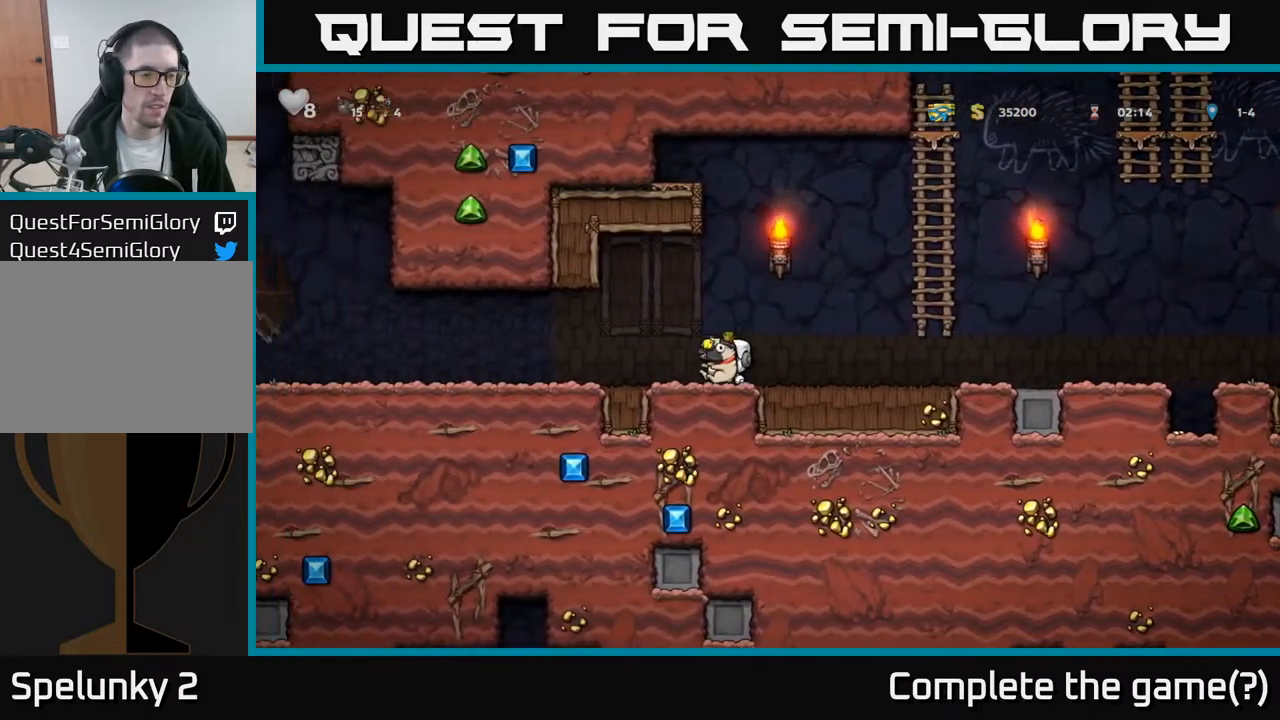
{"buttons": ["DPAD_LEFT"], "left_stick": "center", "right_stick": "center", "events": []}
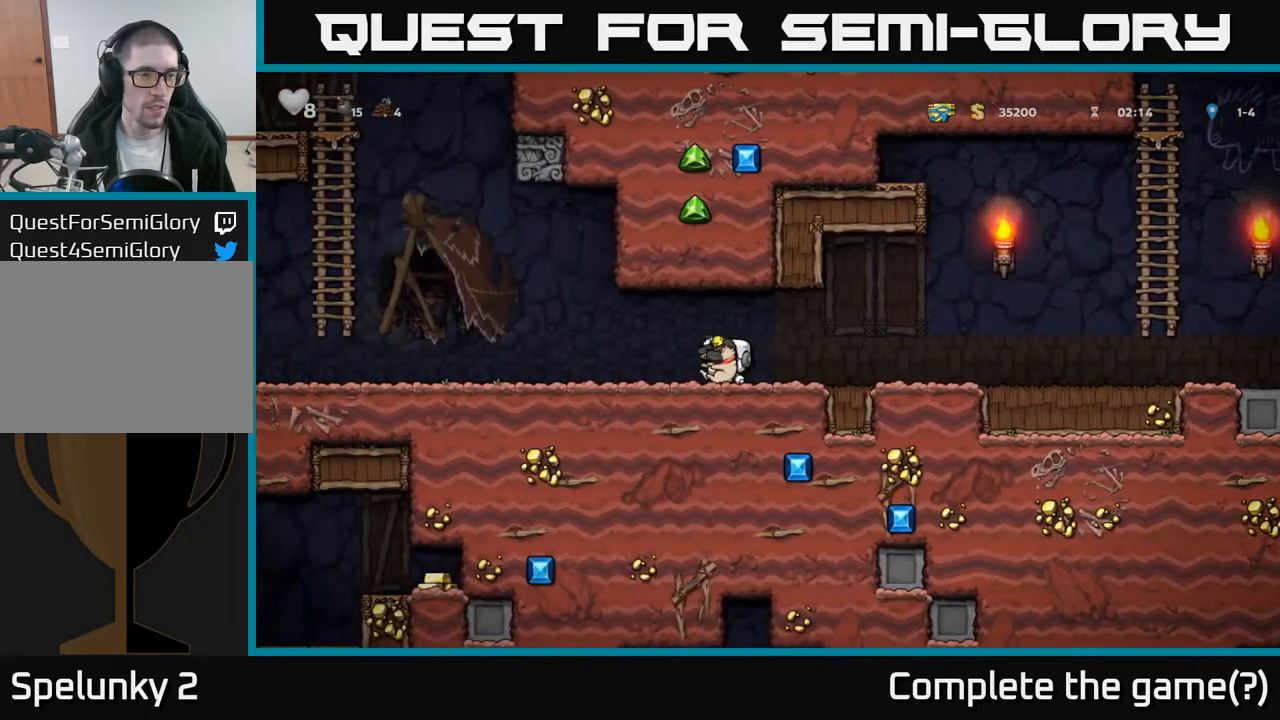
{"buttons": ["DPAD_LEFT"], "left_stick": "center", "right_stick": "center", "events": []}
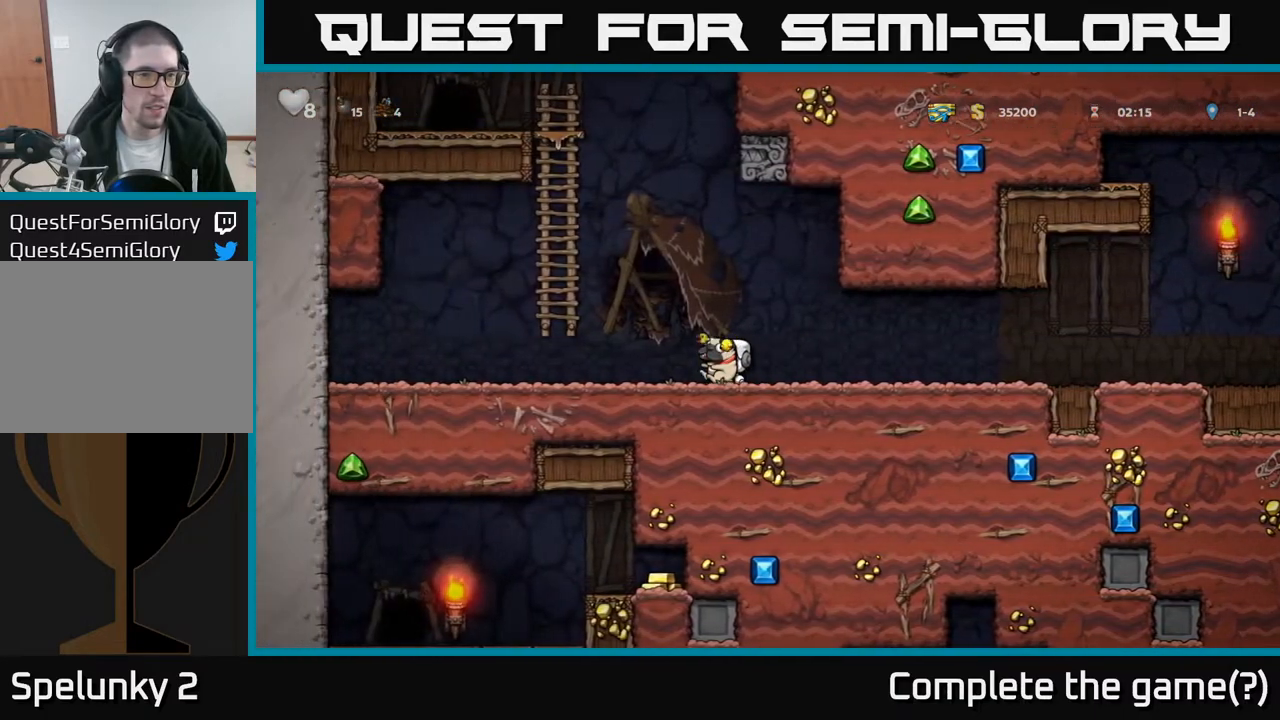
{"buttons": [], "left_stick": "center", "right_stick": "center", "events": [[133, "A", "down"], [300, "A", "up"], [333, "DPAD_UP", "down"], [350, "DPAD_LEFT", "up"], [433, "DPAD_UP", "up"]]}
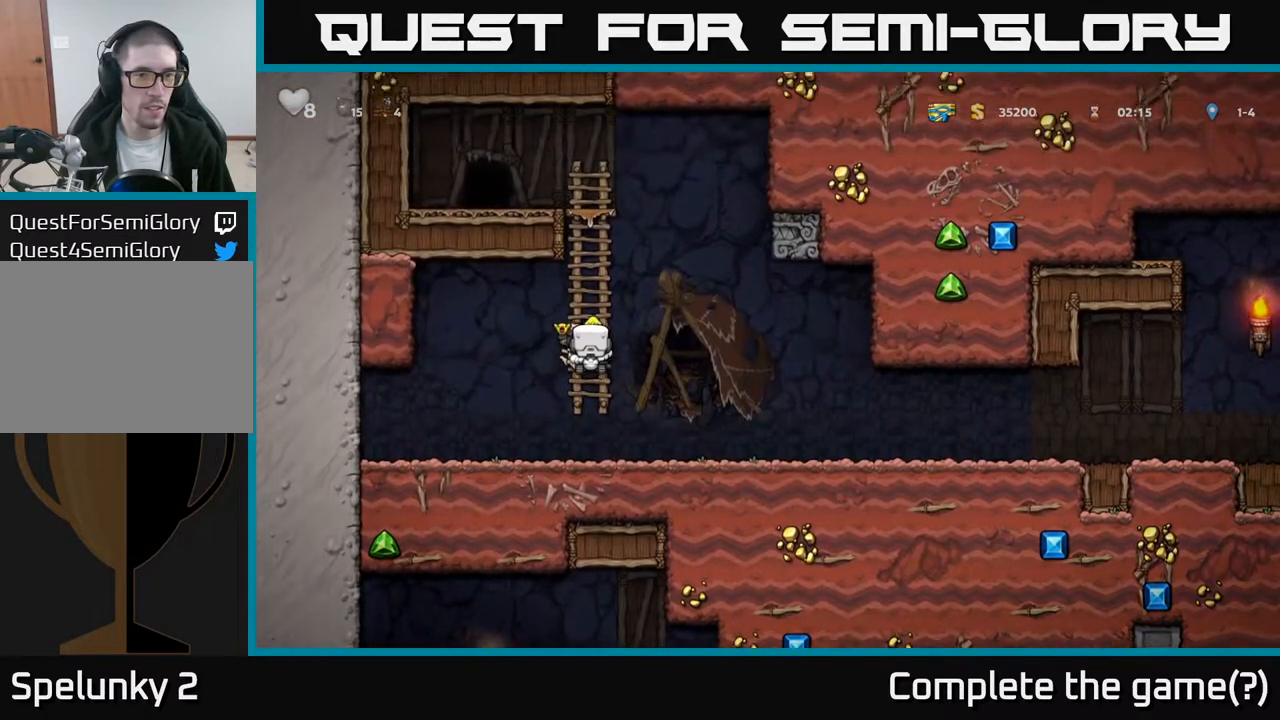
{"buttons": ["X", "DPAD_UP", "DPAD_RIGHT"], "left_stick": "center", "right_stick": "center", "events": [[200, "DPAD_LEFT", "down"], [250, "A", "down"], [350, "A", "up"], [367, "DPAD_LEFT", "up"], [383, "DPAD_RIGHT", "down"], [417, "DPAD_UP", "down"], [467, "X", "down"]]}
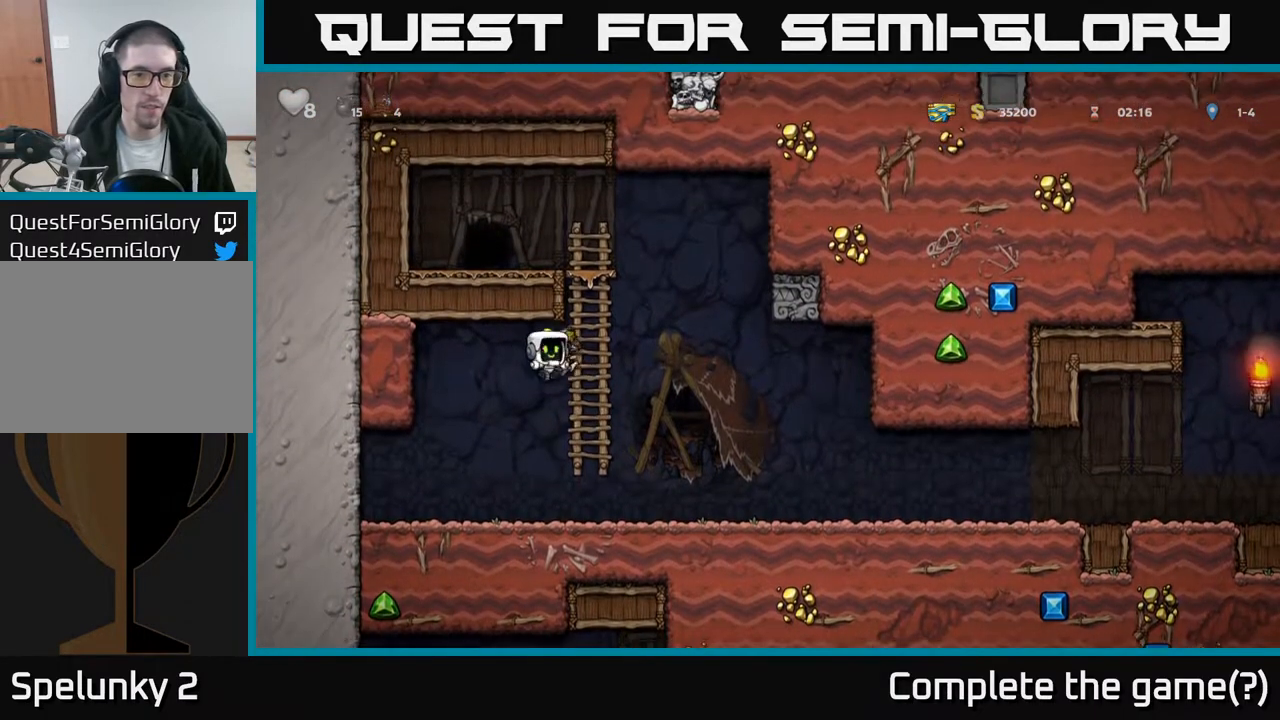
{"buttons": ["DPAD_RIGHT"], "left_stick": "center", "right_stick": "center", "events": [[17, "DPAD_RIGHT", "up"], [50, "X", "up"], [83, "DPAD_LEFT", "down"], [150, "DPAD_UP", "up"], [400, "DPAD_LEFT", "up"], [433, "DPAD_RIGHT", "down"]]}
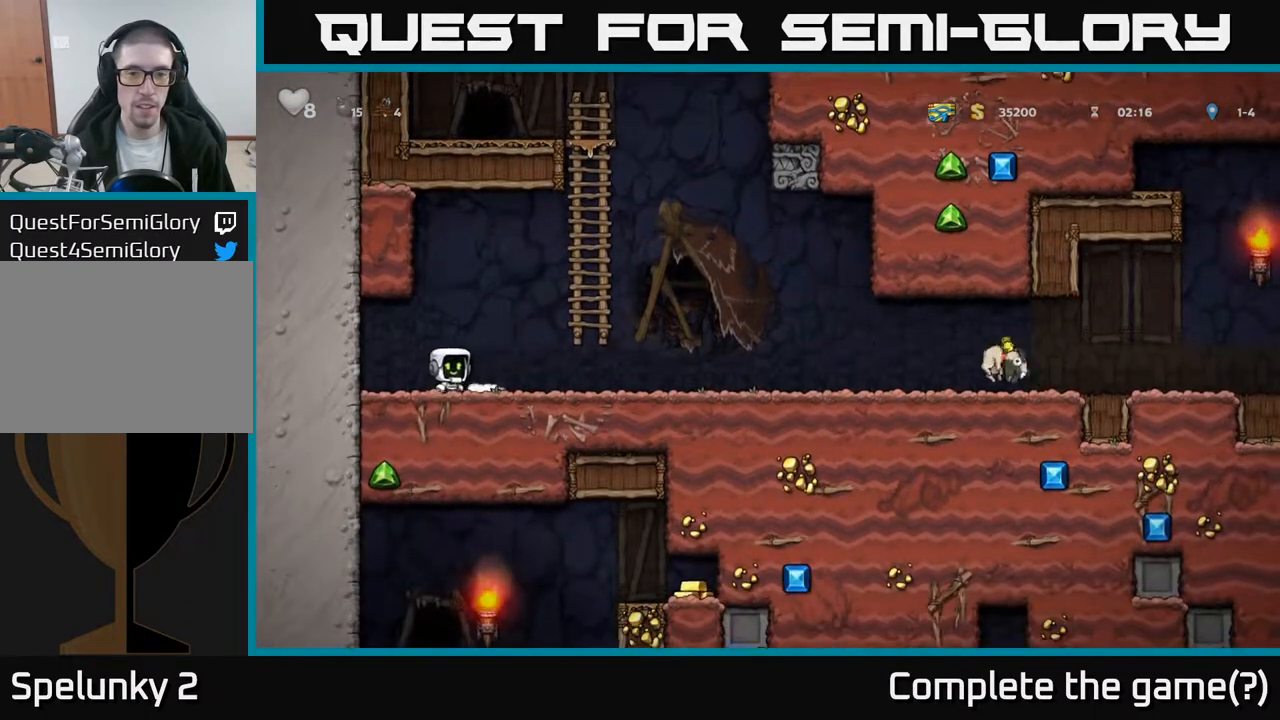
{"buttons": ["DPAD_RIGHT"], "left_stick": "center", "right_stick": "center", "events": []}
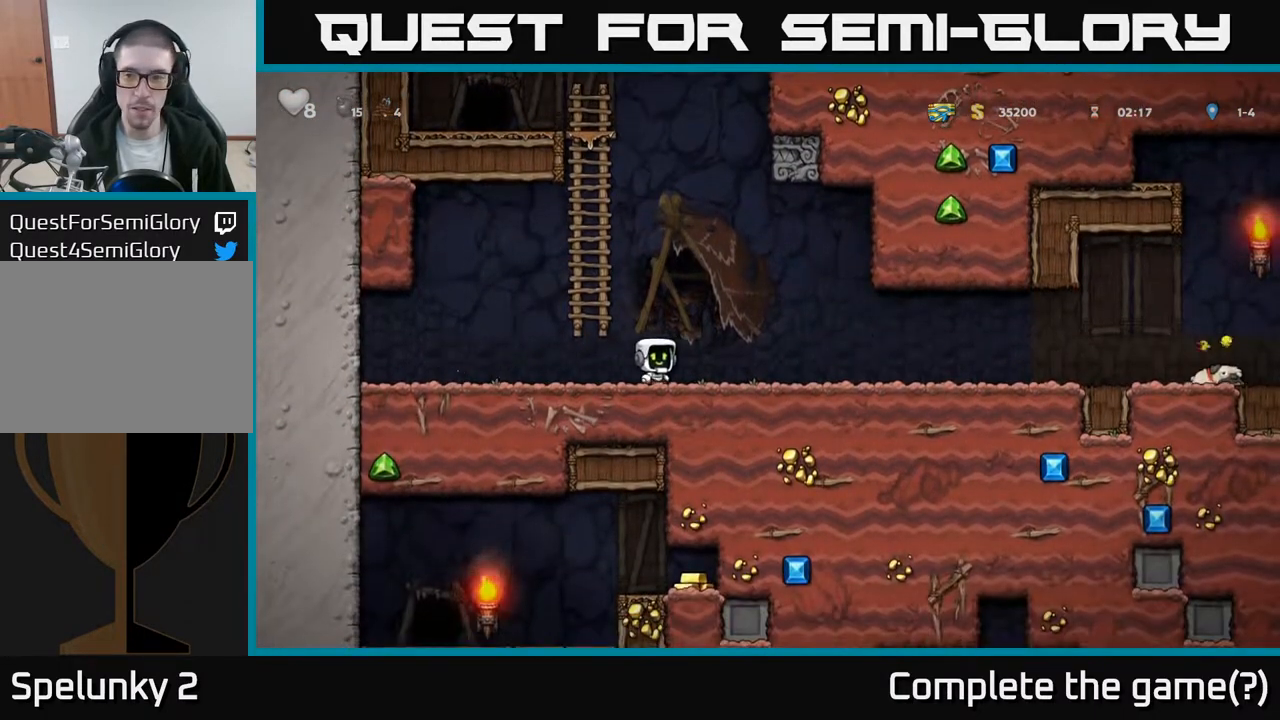
{"buttons": ["DPAD_RIGHT"], "left_stick": "center", "right_stick": "center", "events": []}
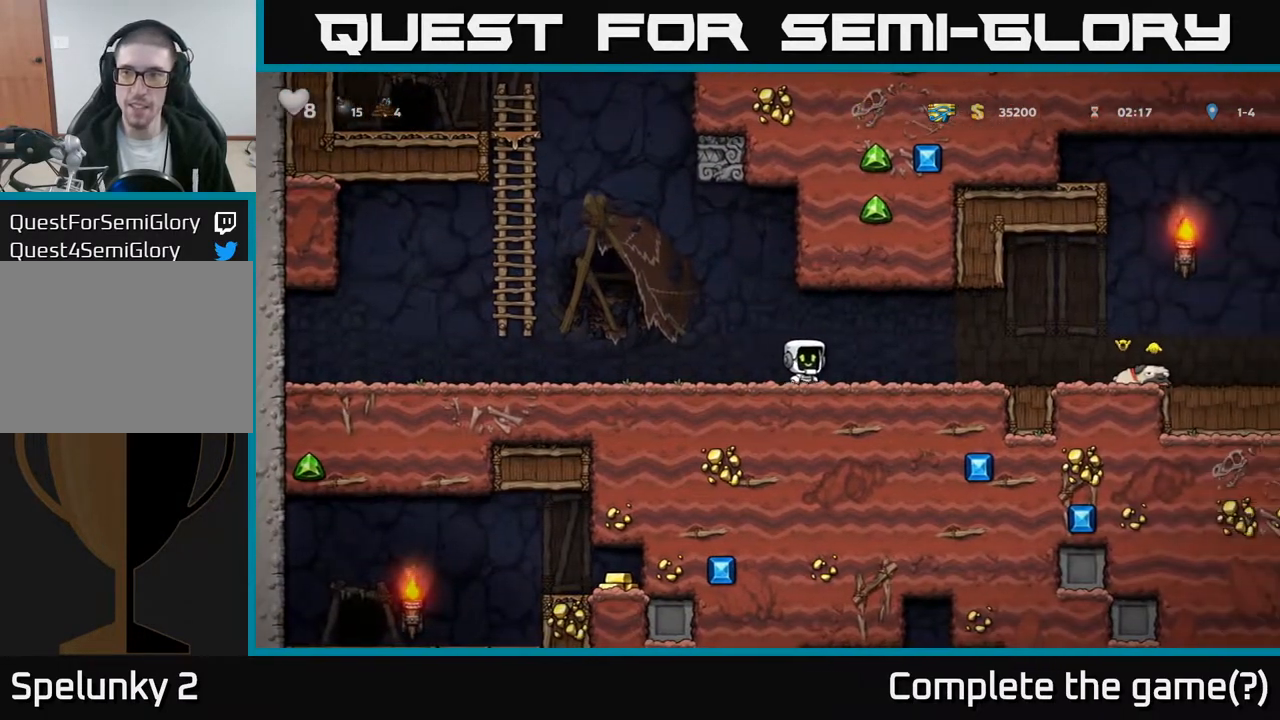
{"buttons": ["DPAD_RIGHT"], "left_stick": "center", "right_stick": "center", "events": []}
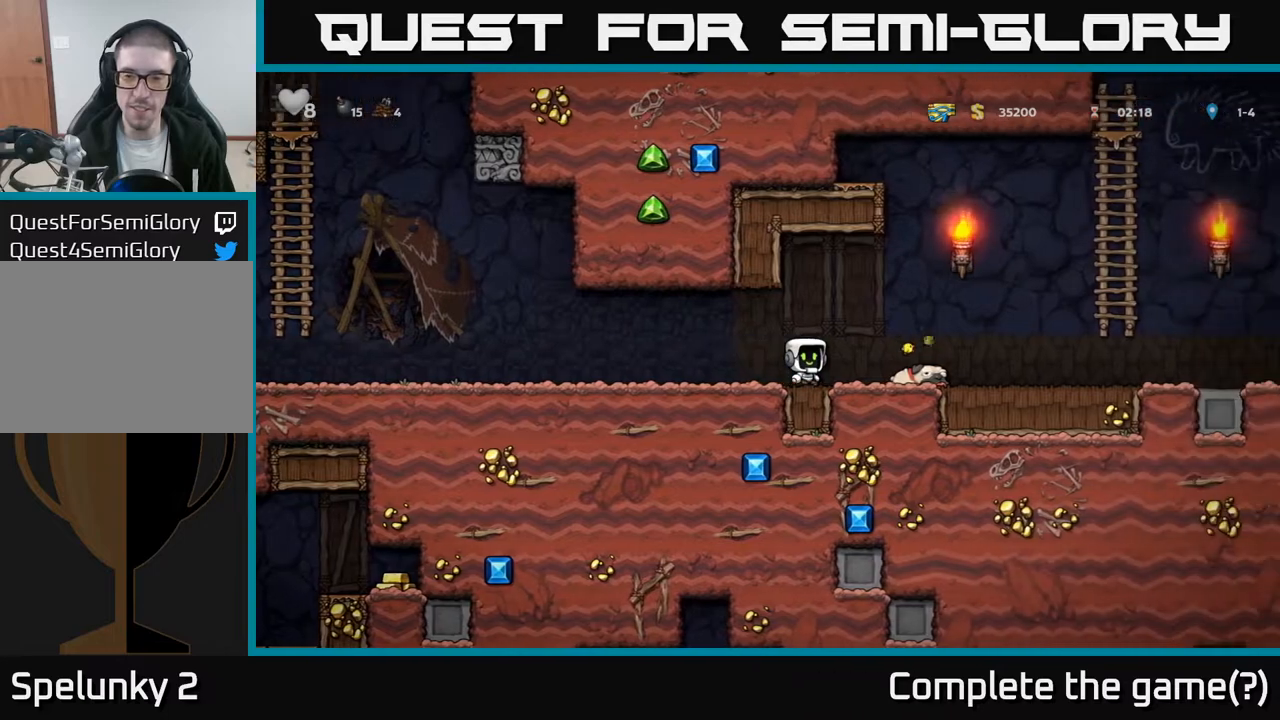
{"buttons": ["DPAD_LEFT"], "left_stick": "center", "right_stick": "center", "events": [[217, "DPAD_DOWN", "down"], [233, "DPAD_RIGHT", "up"], [250, "X", "down"], [267, "DPAD_LEFT", "down"], [350, "X", "up"], [367, "DPAD_DOWN", "up"]]}
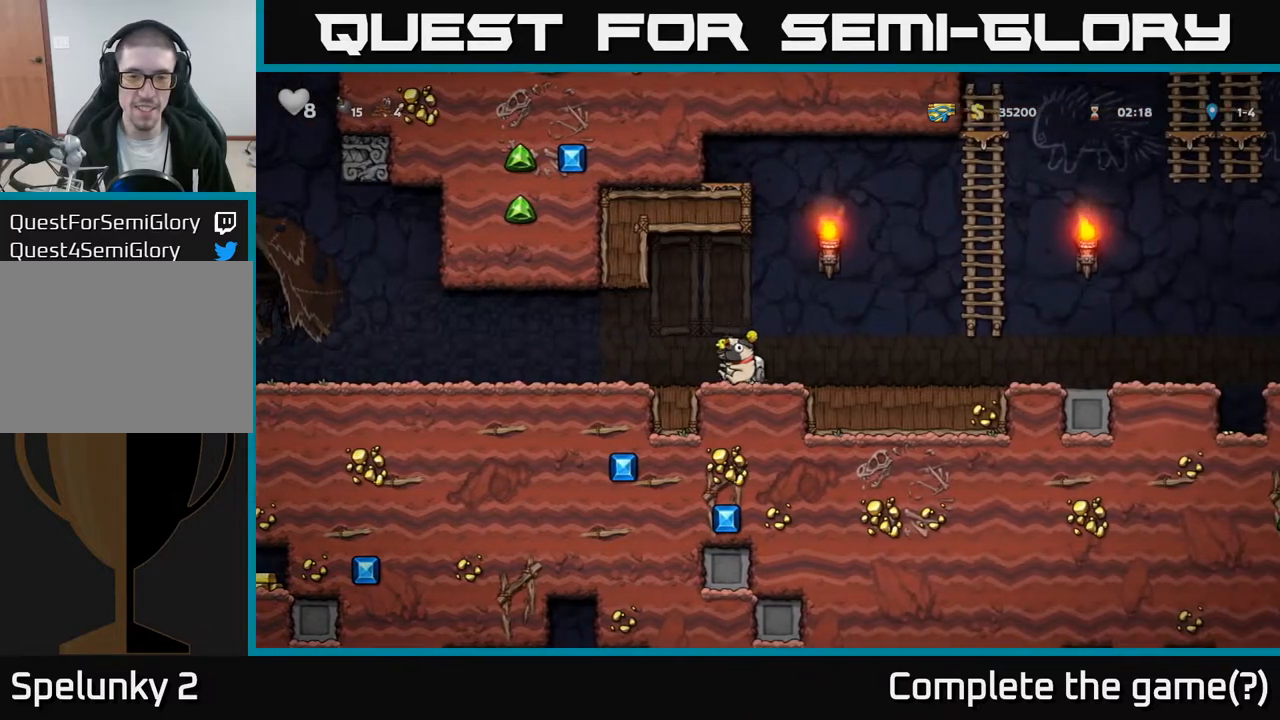
{"buttons": ["DPAD_LEFT"], "left_stick": "center", "right_stick": "center", "events": []}
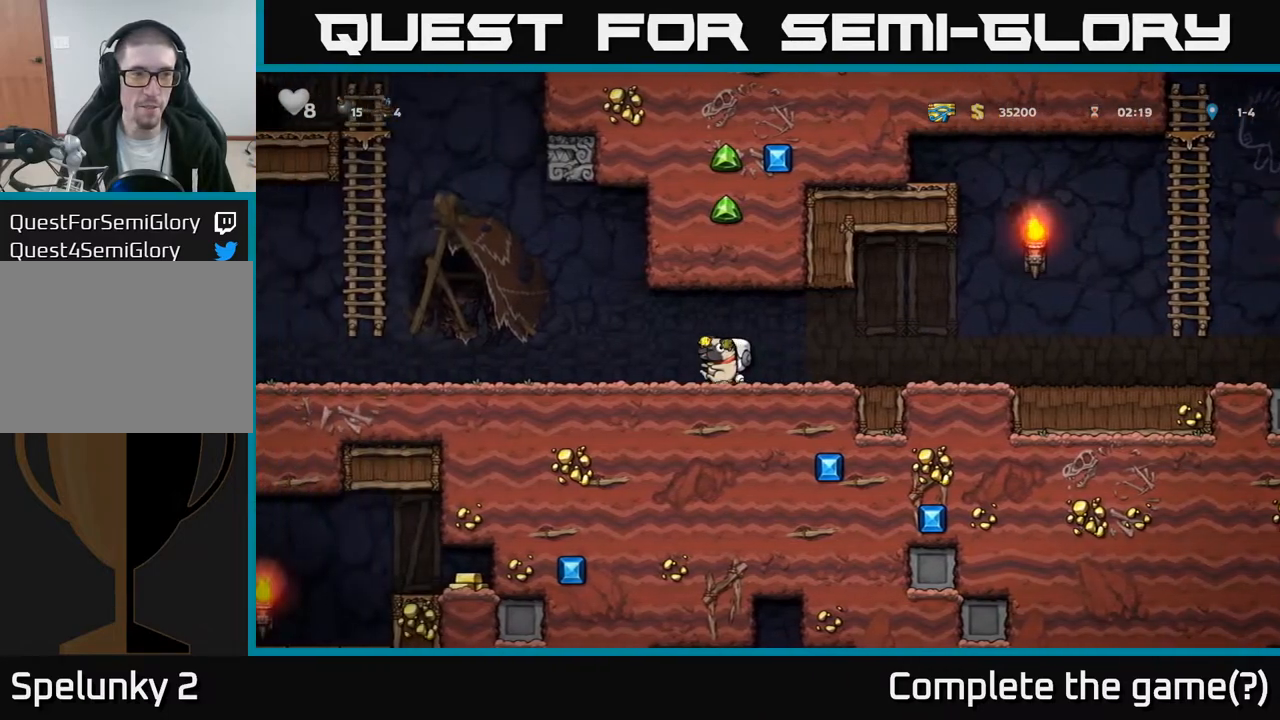
{"buttons": ["A", "X", "DPAD_UP"], "left_stick": "center", "right_stick": "center", "events": [[217, "A", "down"], [283, "DPAD_UP", "down"], [317, "DPAD_LEFT", "up"], [417, "X", "down"]]}
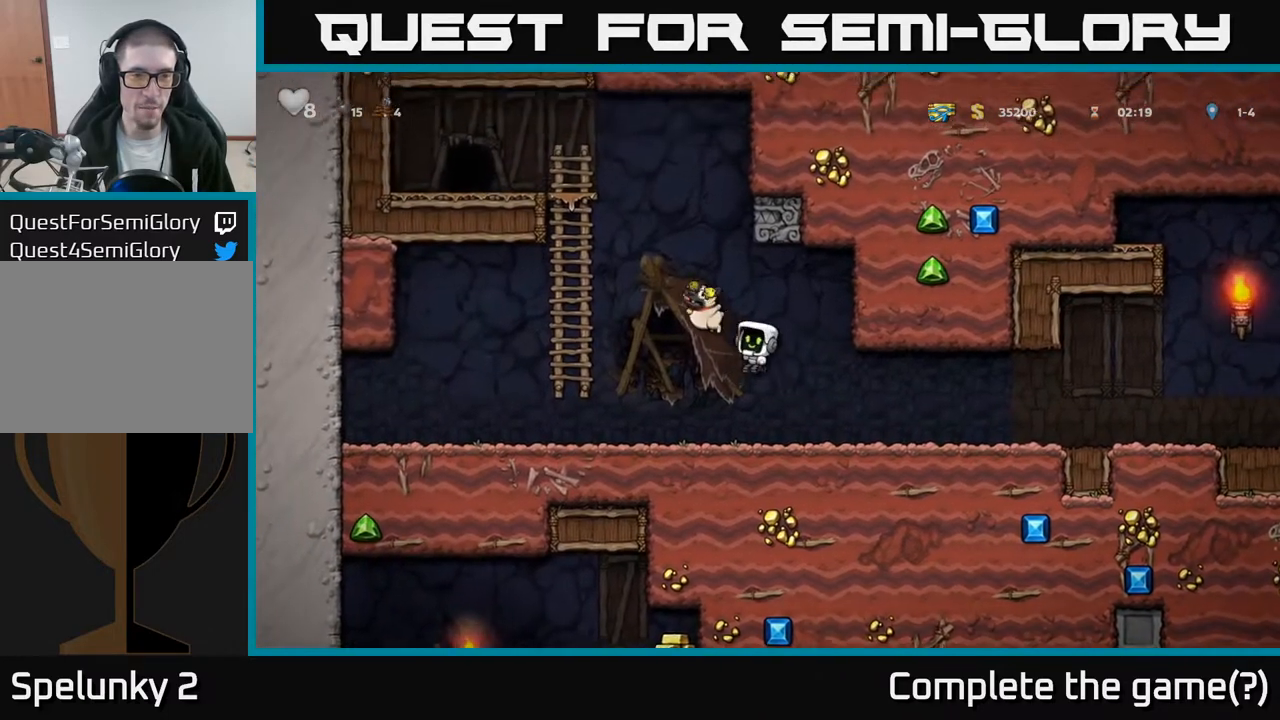
{"buttons": [], "left_stick": "center", "right_stick": "center", "events": [[67, "X", "up"], [100, "A", "up"], [167, "DPAD_UP", "up"]]}
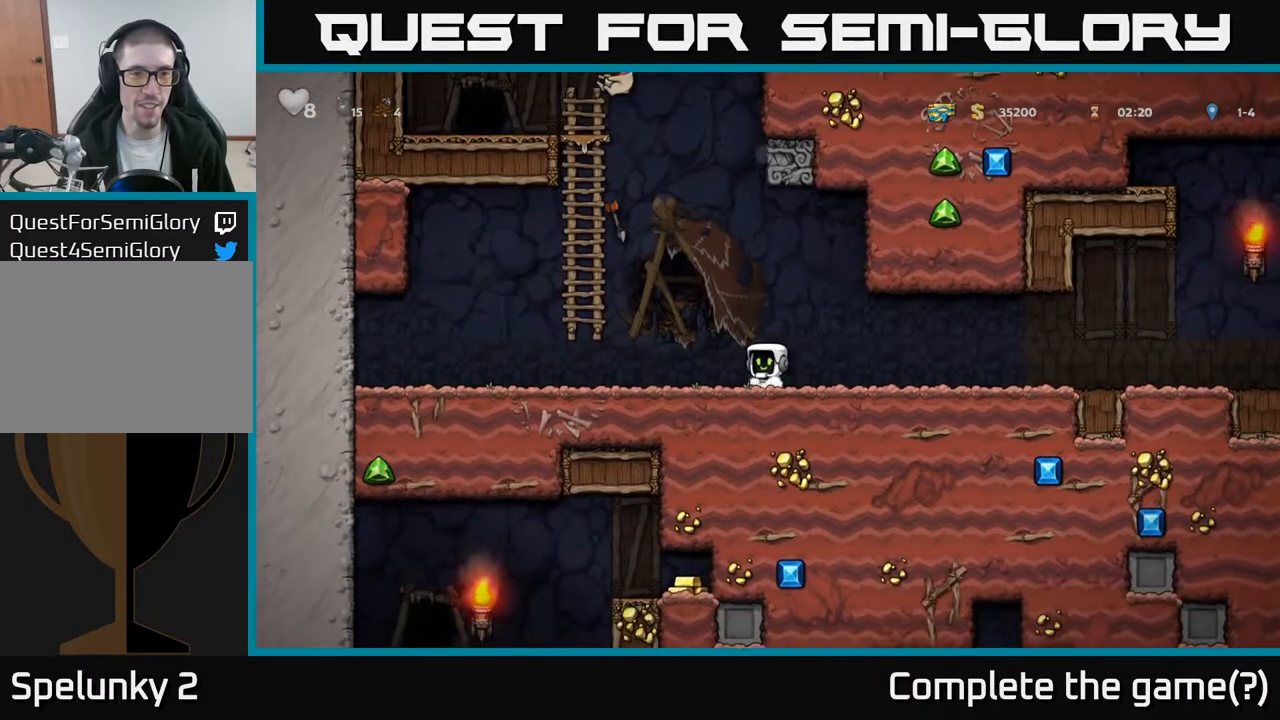
{"buttons": [], "left_stick": "center", "right_stick": "center", "events": [[67, "DPAD_RIGHT", "down"], [400, "DPAD_RIGHT", "up"]]}
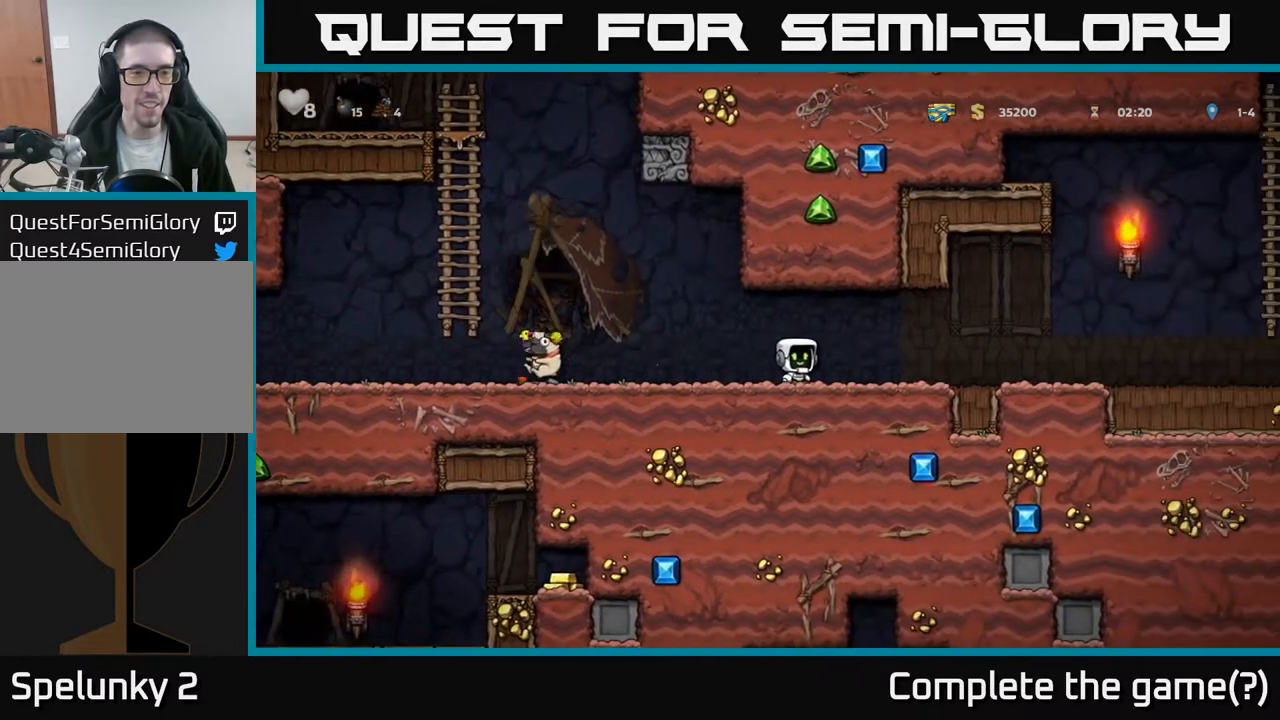
{"buttons": ["DPAD_LEFT"], "left_stick": "center", "right_stick": "center", "events": [[100, "DPAD_LEFT", "down"]]}